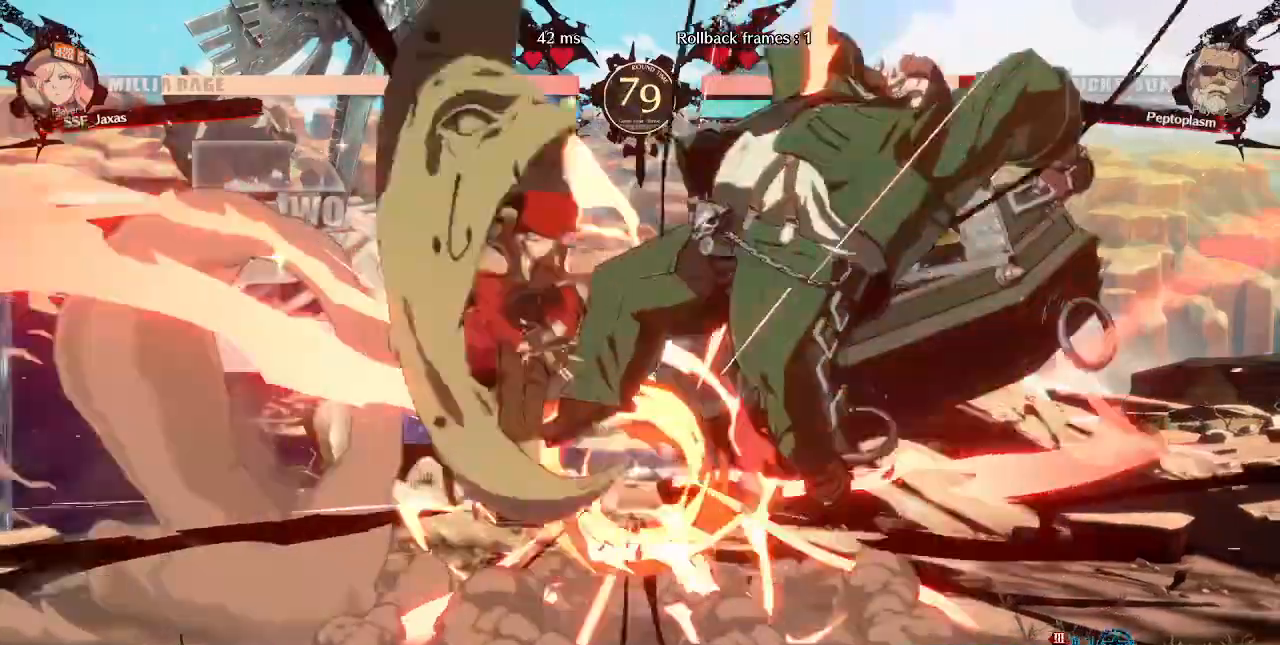
Gameplay with a controller (arcade stick); each line is a JSON object with the inputs held at the frame after it. "events" lists button and stick changes between this image and that frame as [ms after this image, input, new state], when the widget could be followed in between. Not read: L3 R3 SELECT START.
{"buttons": ["DPAD_RIGHT"], "events": [[80, "DPAD_RIGHT", "up"], [280, "DPAD_RIGHT", "down"]]}
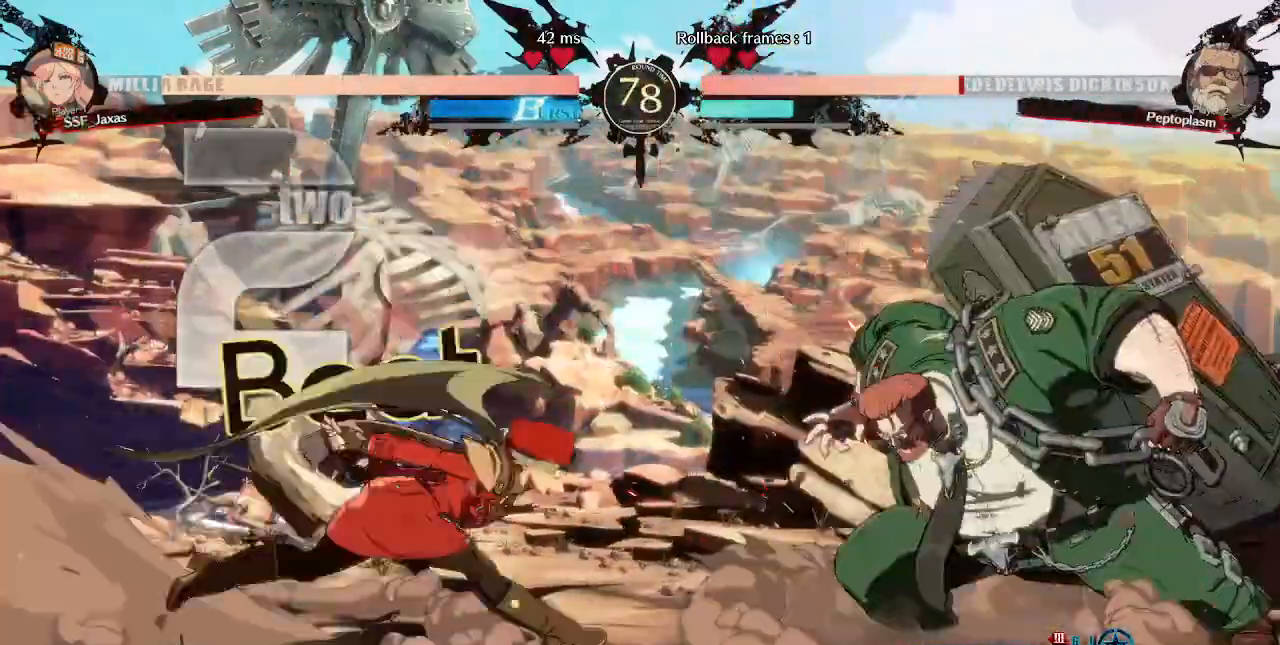
{"buttons": ["R2", "DPAD_DOWN"]}
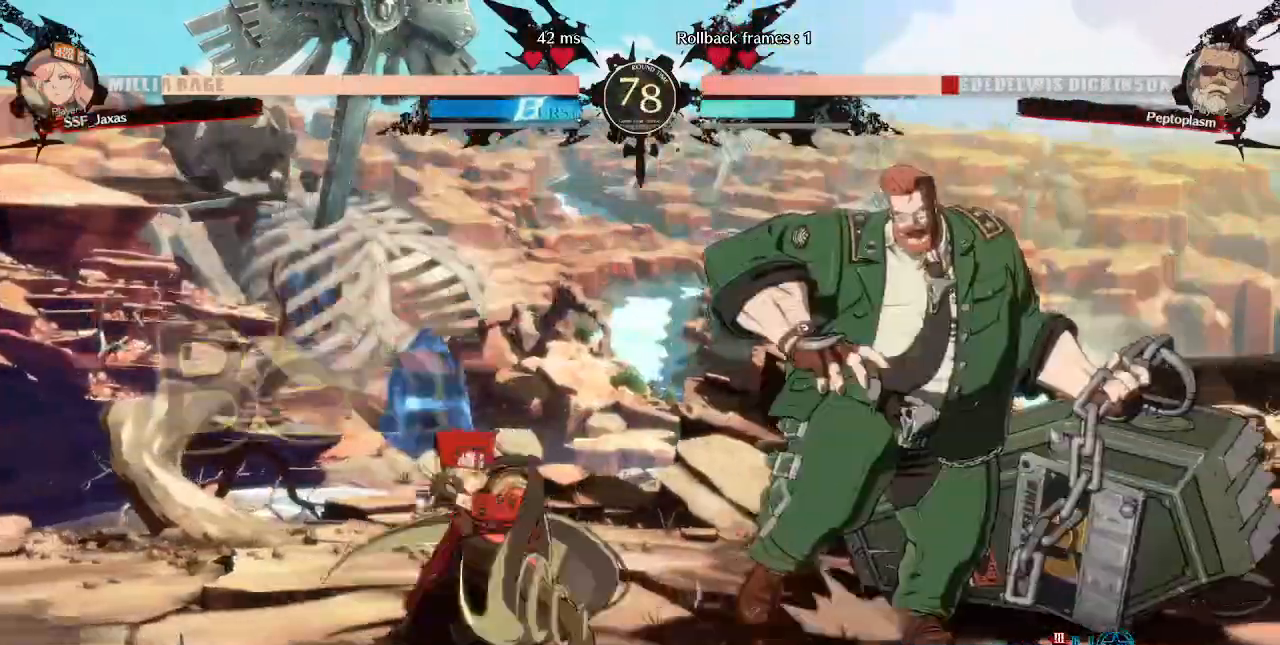
{"buttons": [], "events": [[40, "R2", "up"], [200, "DPAD_RIGHT", "down"], [240, "DPAD_DOWN", "up"], [280, "R1", "down"], [320, "DPAD_RIGHT", "up"], [400, "R1", "up"]]}
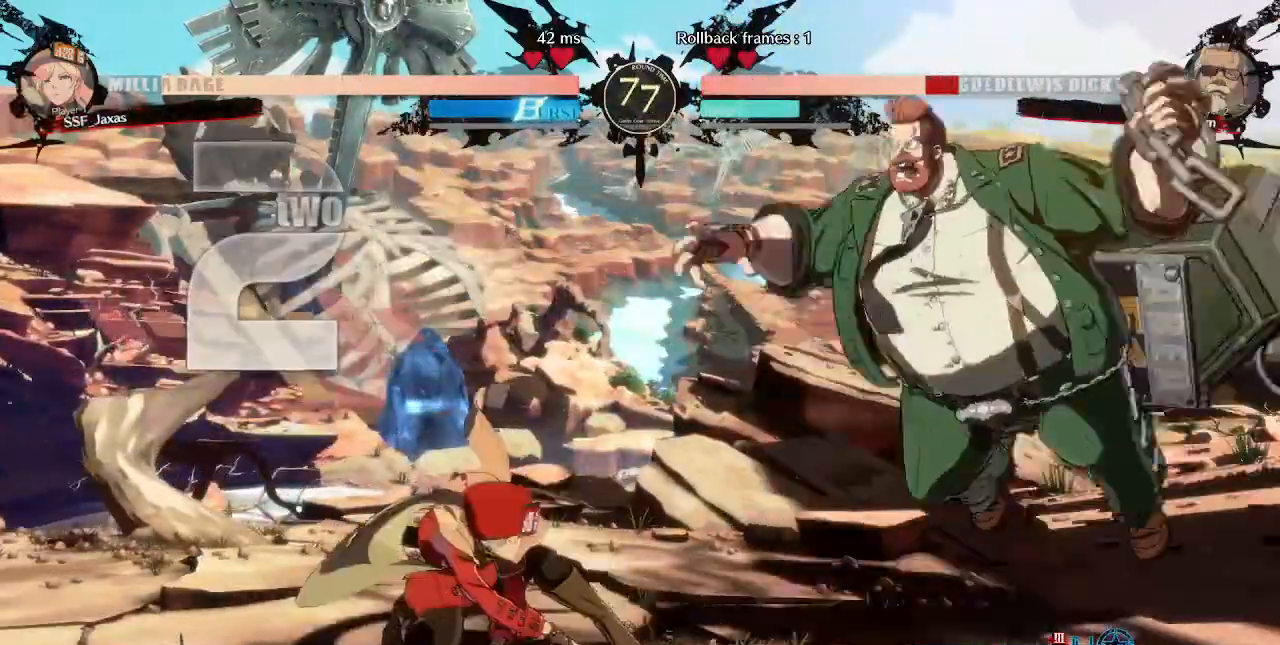
{"buttons": []}
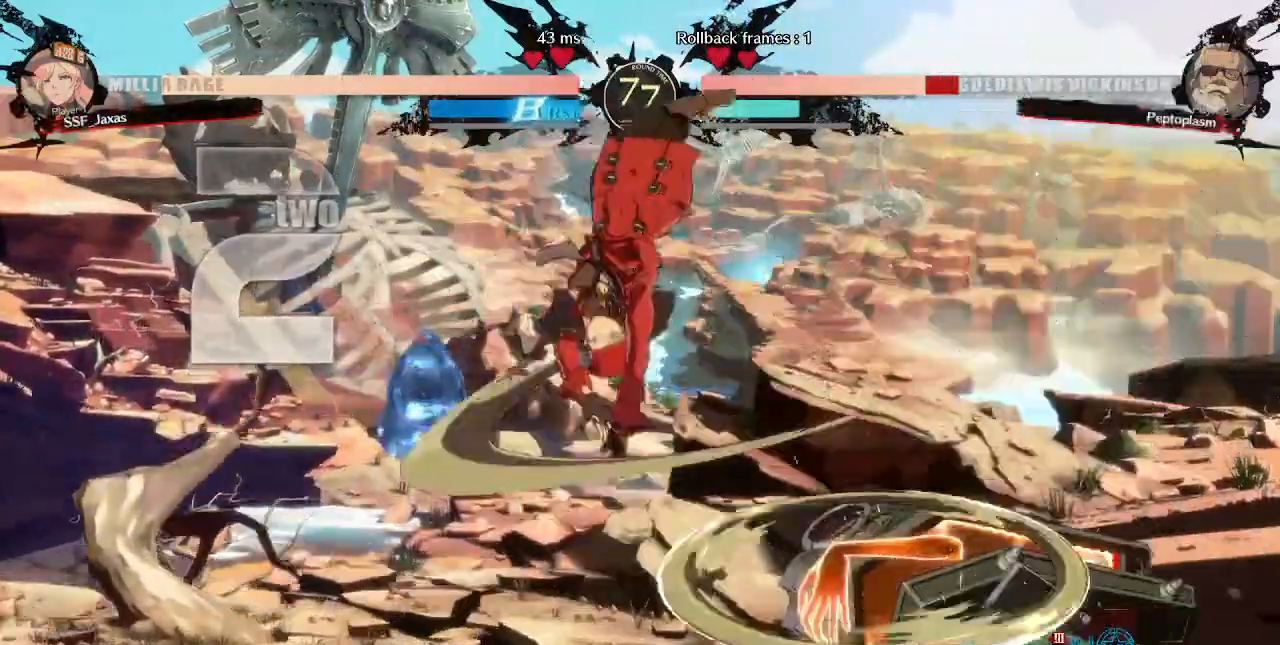
{"buttons": ["R1", "DPAD_RIGHT"]}
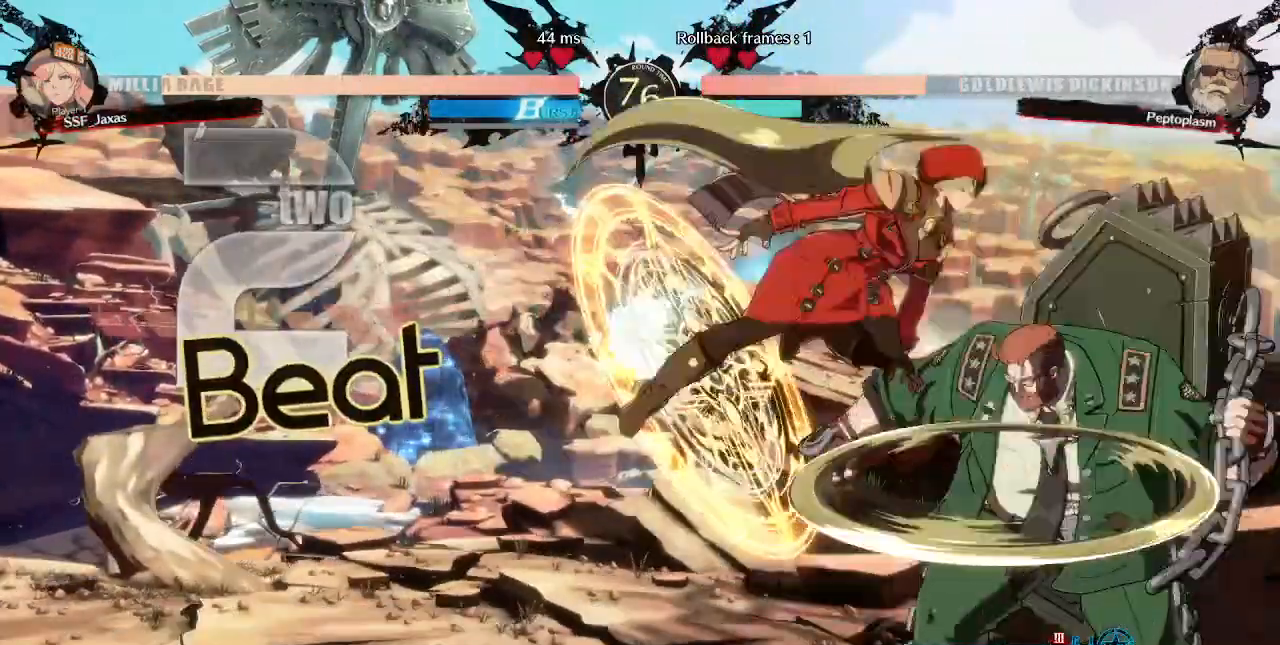
{"buttons": [], "events": [[120, "R1", "up"], [400, "DPAD_RIGHT", "up"]]}
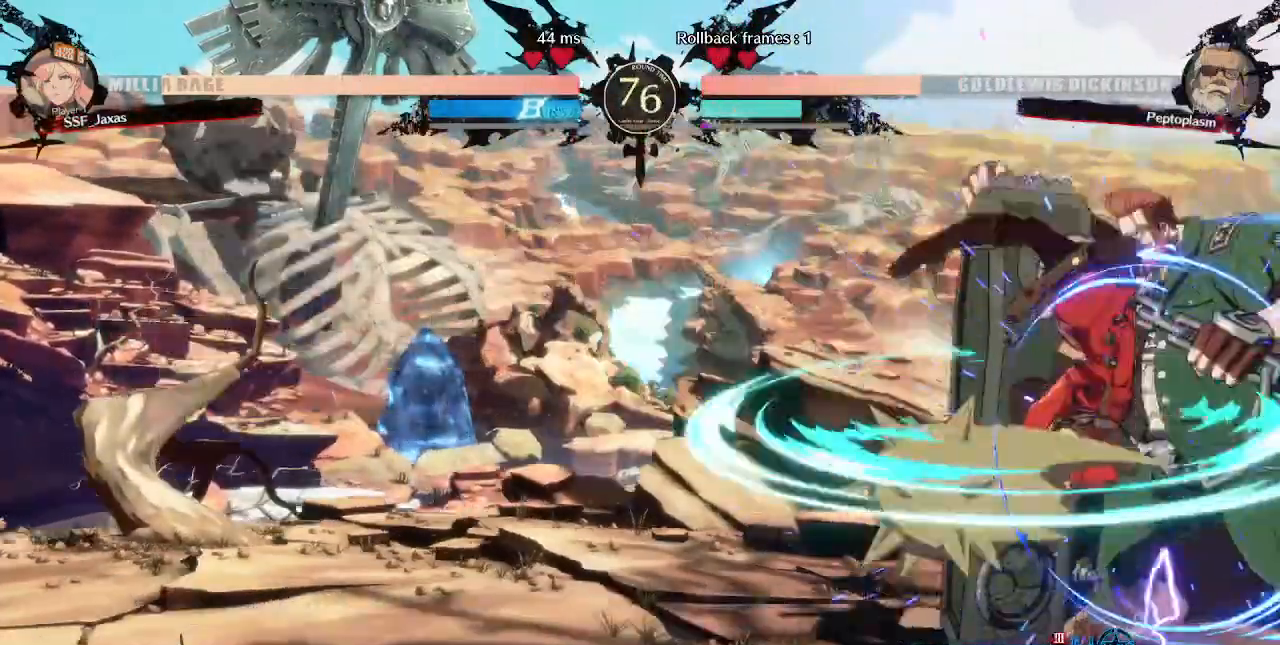
{"buttons": [], "events": [[80, "TRIANGLE", "down"], [200, "TRIANGLE", "up"]]}